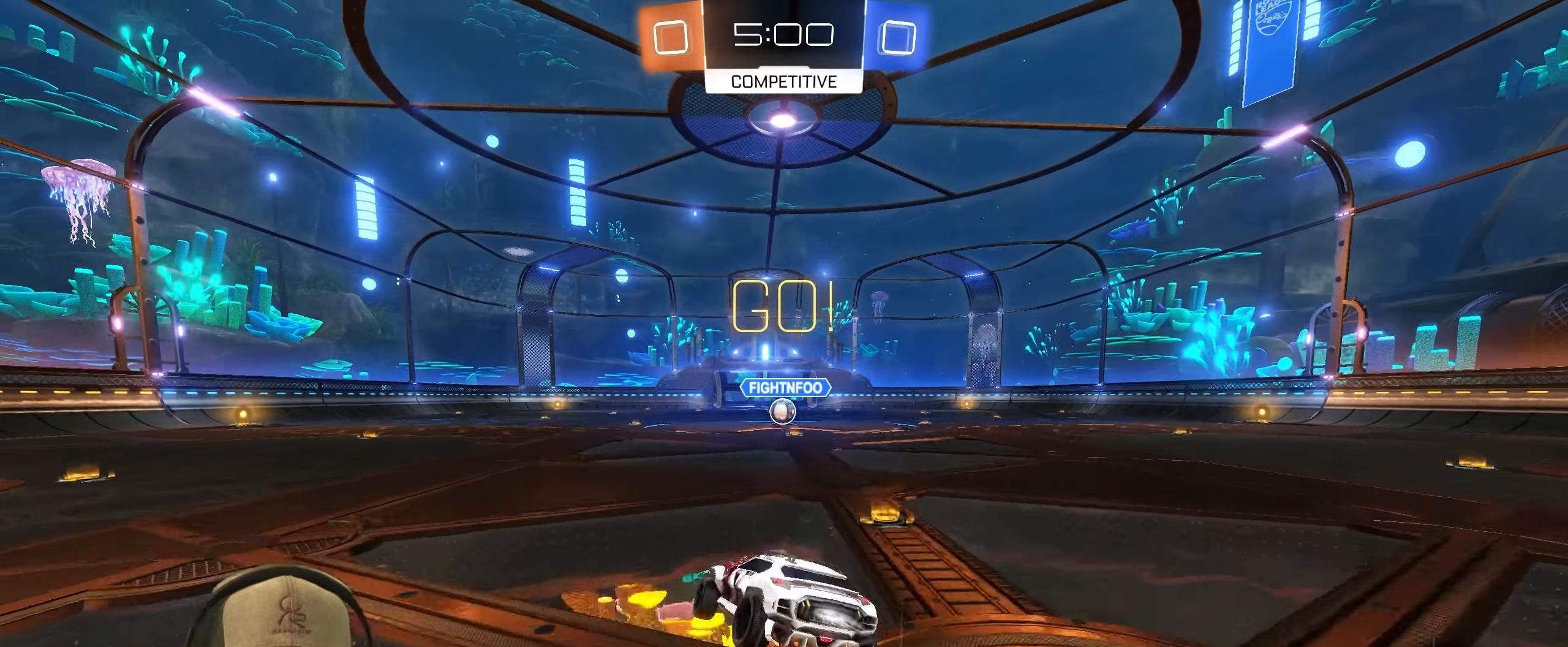
Gameplay with a controller (PlayStation layout); each line is a JSON object with the inputs held at the frame after it. "events" lists button and stick changes between this image and that frame as [ms after this image, input, new state], when the widget could be followed in between.
{"buttons": ["L1", "R1", "R2"], "left_stick": "down-right", "right_stick": "center", "events": [[17, "left_stick", "down-right"], [33, "CROSS", "up"]]}
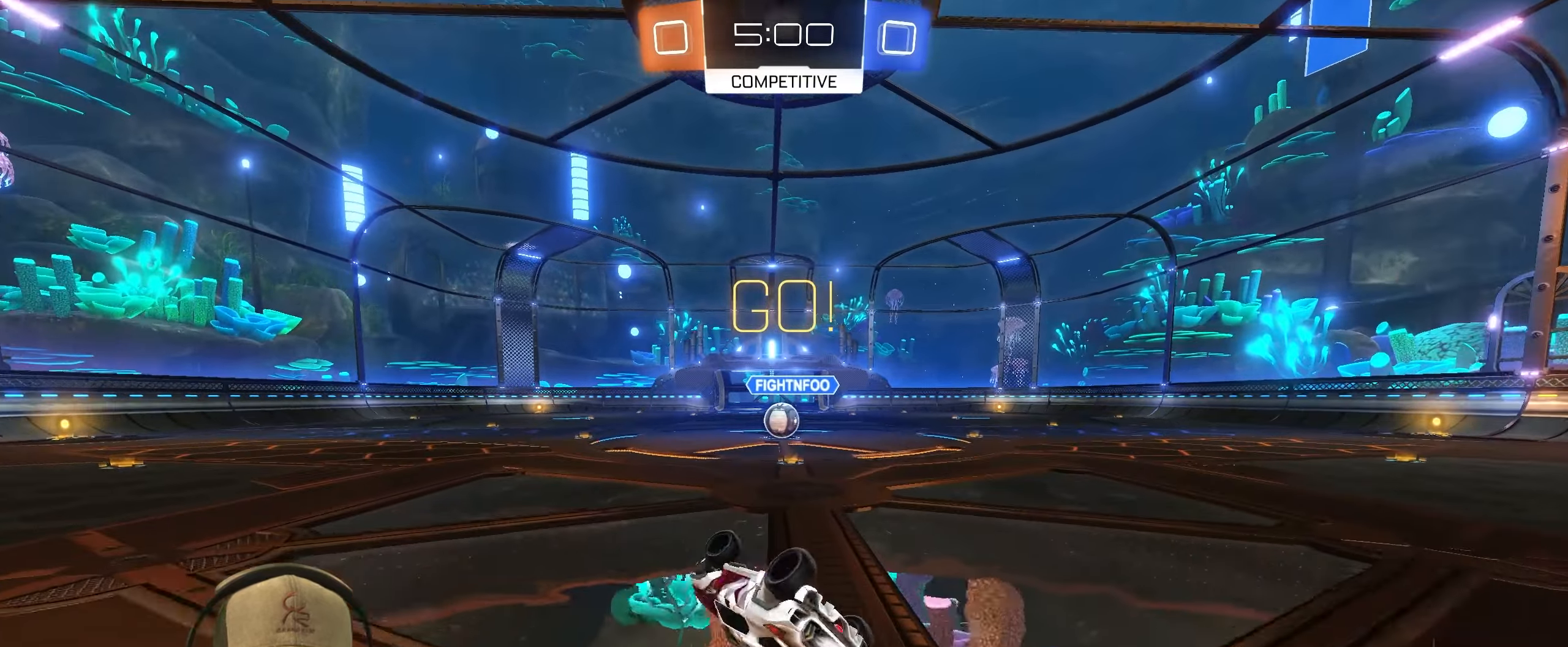
{"buttons": [], "left_stick": "right", "right_stick": "center", "events": [[50, "L1", "up"], [133, "R2", "up"], [217, "left_stick", "center"], [317, "R1", "up"], [450, "left_stick", "right"]]}
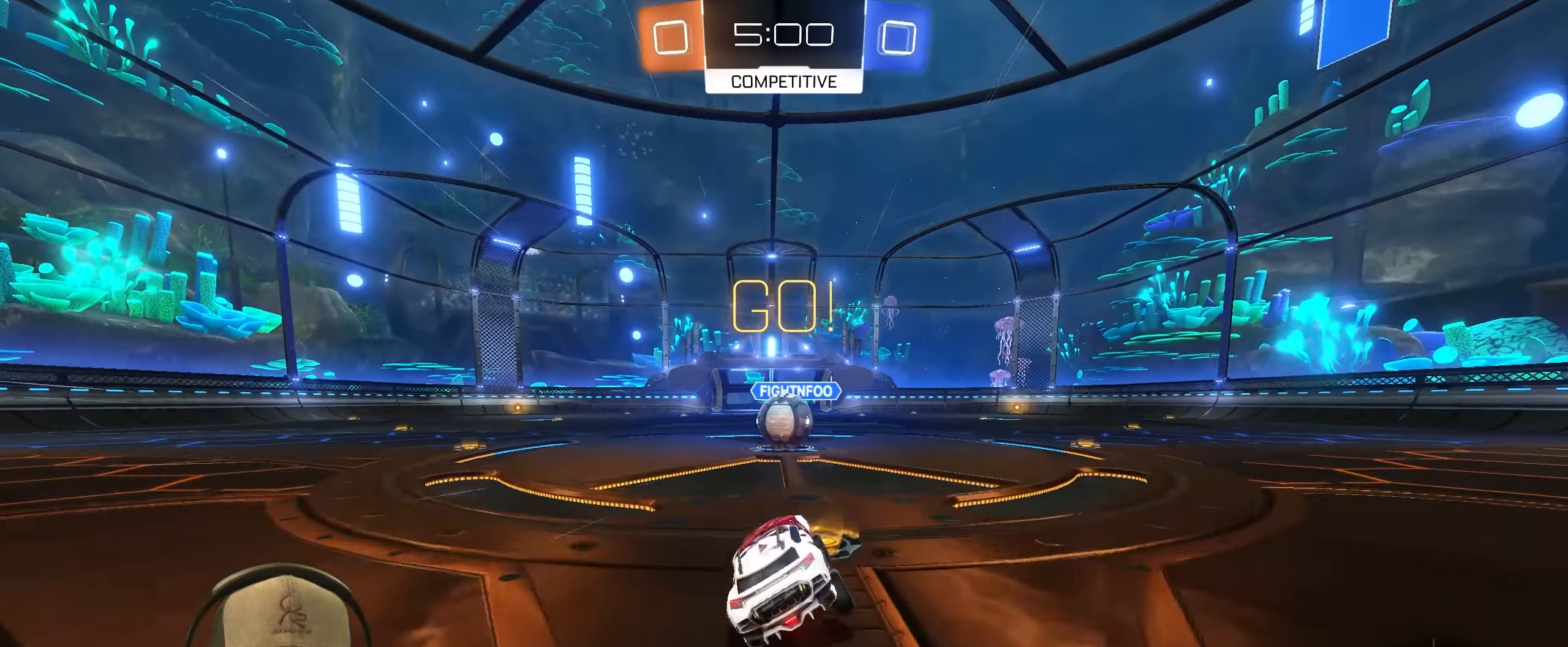
{"buttons": ["L1"], "left_stick": "up-left", "right_stick": "center", "events": [[67, "left_stick", "center"], [283, "left_stick", "left"], [350, "CROSS", "down"], [433, "L1", "down"], [433, "left_stick", "up-left"], [467, "CROSS", "up"]]}
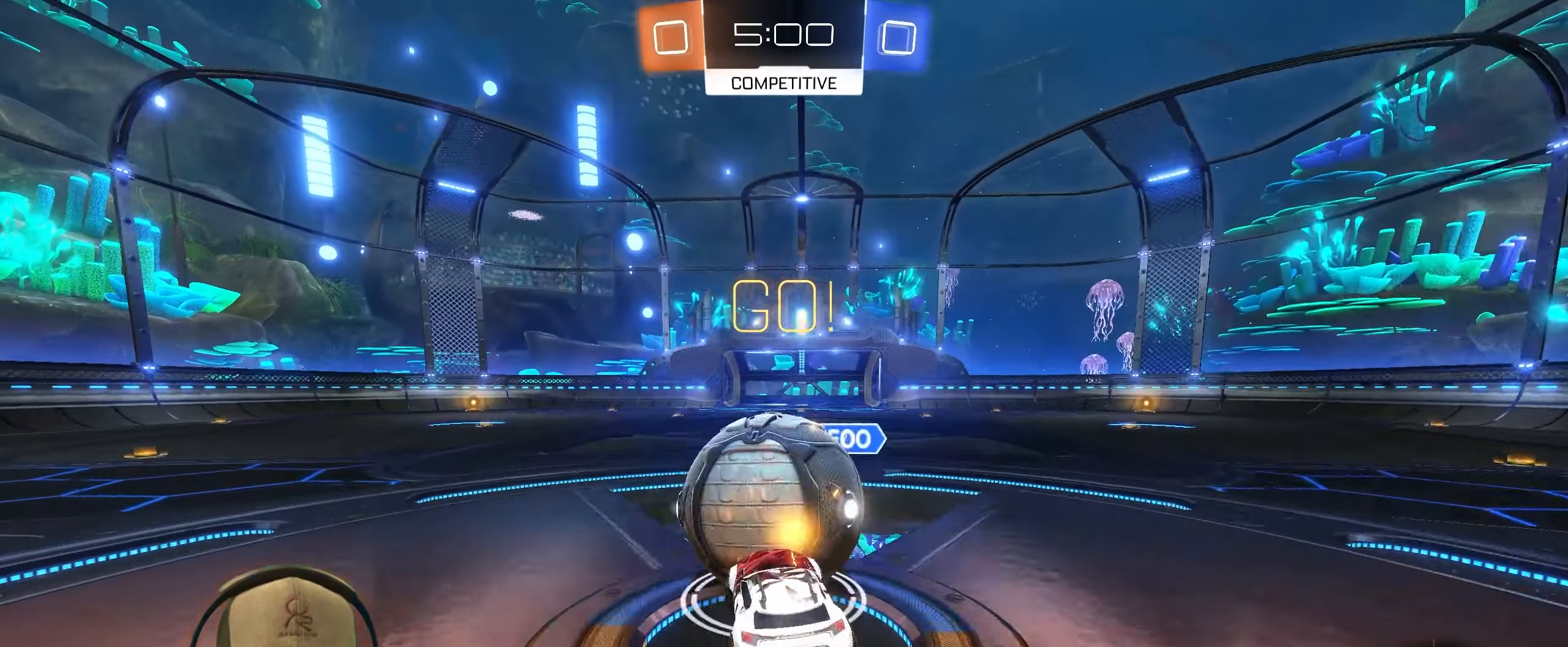
{"buttons": ["L1"], "left_stick": "up-left", "right_stick": "center", "events": [[33, "CROSS", "down"], [167, "CROSS", "up"]]}
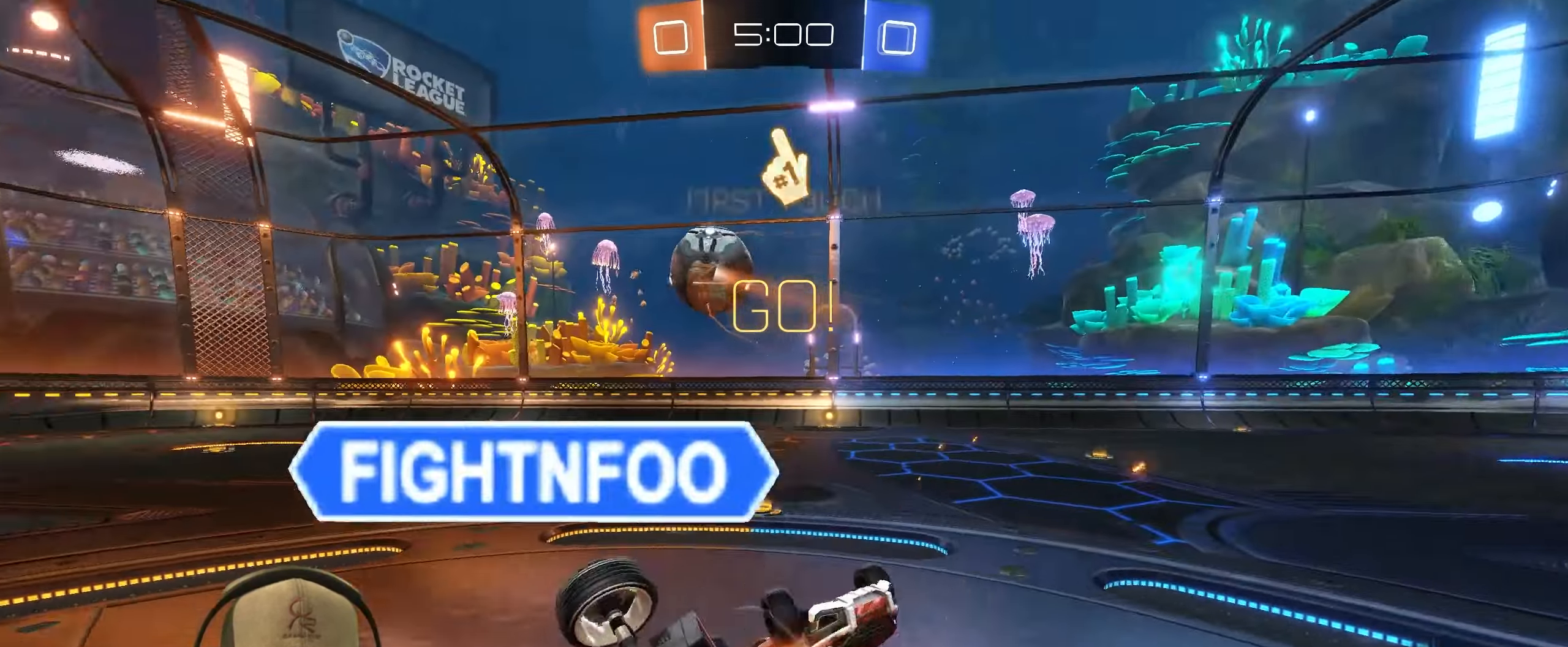
{"buttons": [], "left_stick": "up-left", "right_stick": "center", "events": [[100, "L1", "up"]]}
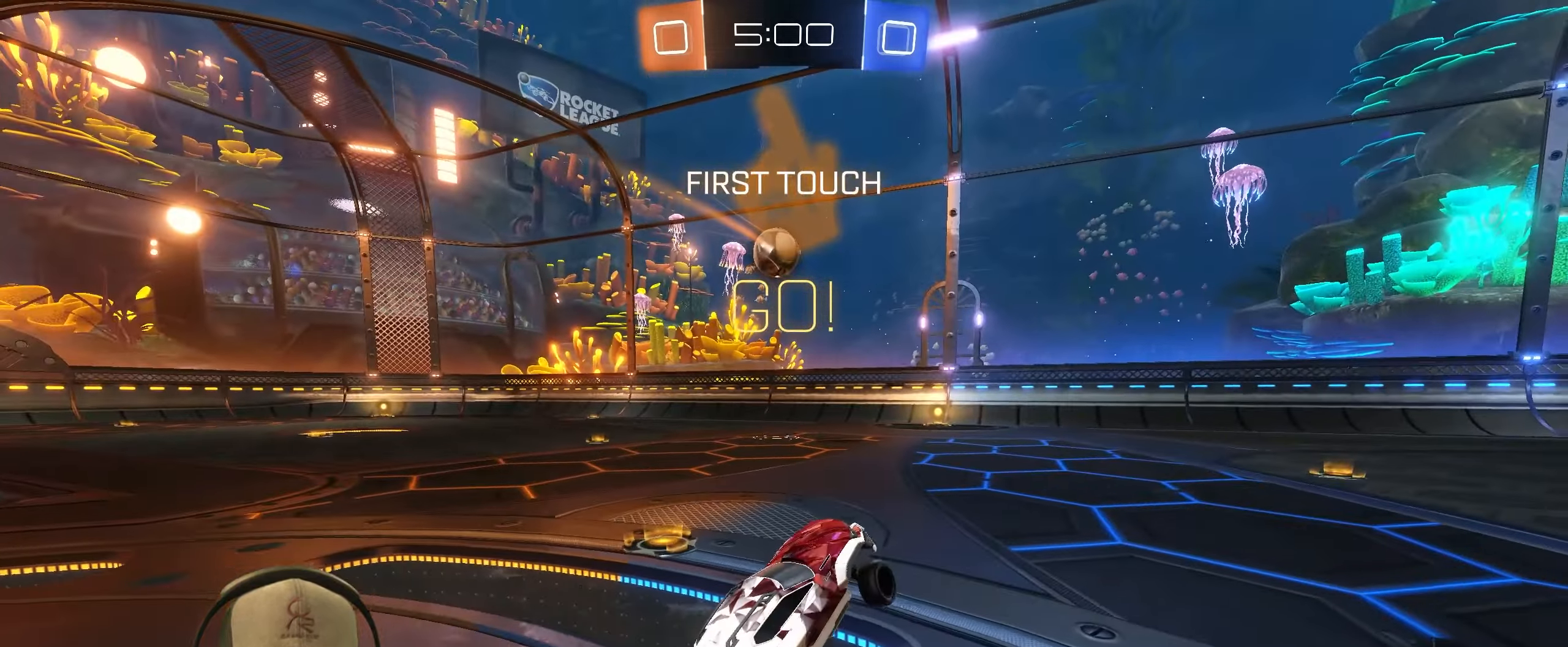
{"buttons": ["R1", "R2"], "left_stick": "up-left", "right_stick": "center", "events": [[100, "R2", "down"], [483, "R1", "down"]]}
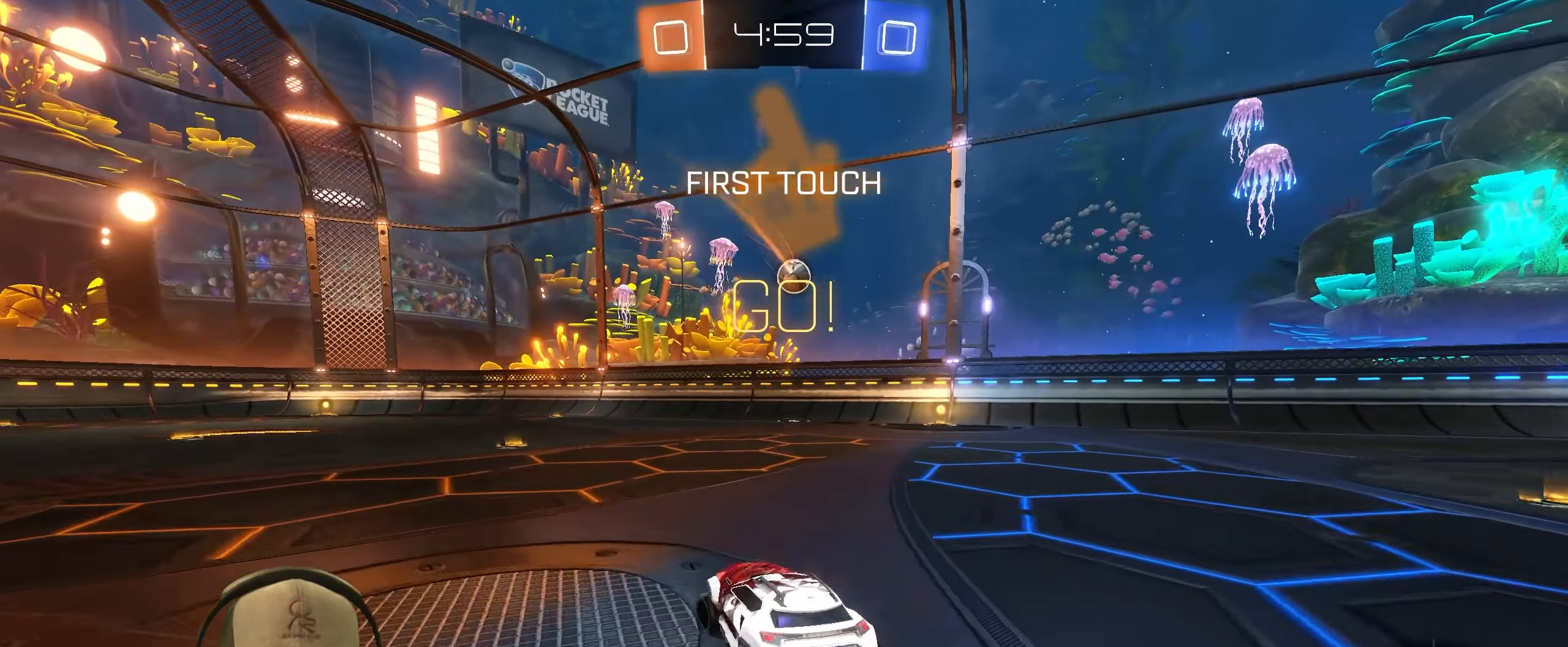
{"buttons": ["R1", "R2"], "left_stick": "left", "right_stick": "center", "events": [[17, "left_stick", "center"], [450, "left_stick", "left"]]}
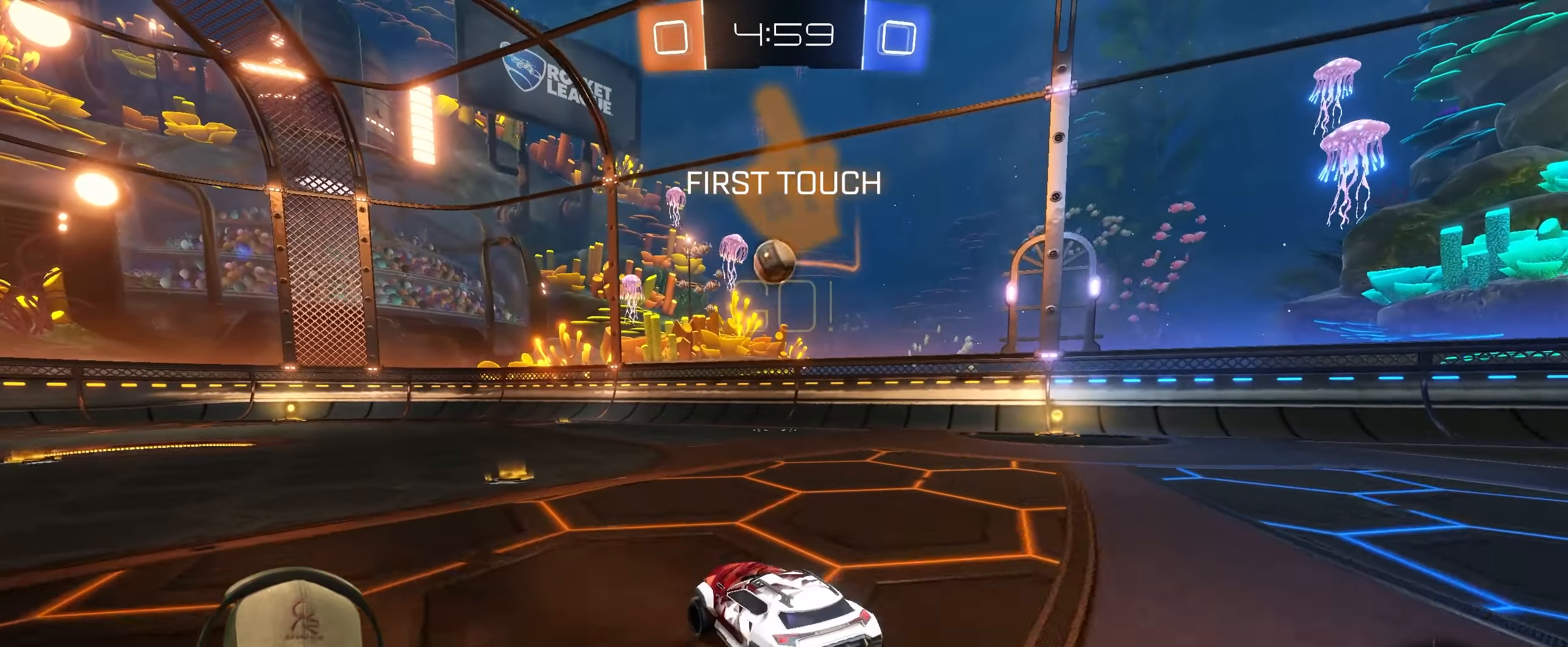
{"buttons": ["CROSS", "R2"], "left_stick": "center", "right_stick": "center", "events": [[67, "left_stick", "center"], [167, "R1", "up"], [300, "left_stick", "left"], [483, "CROSS", "down"], [500, "left_stick", "center"]]}
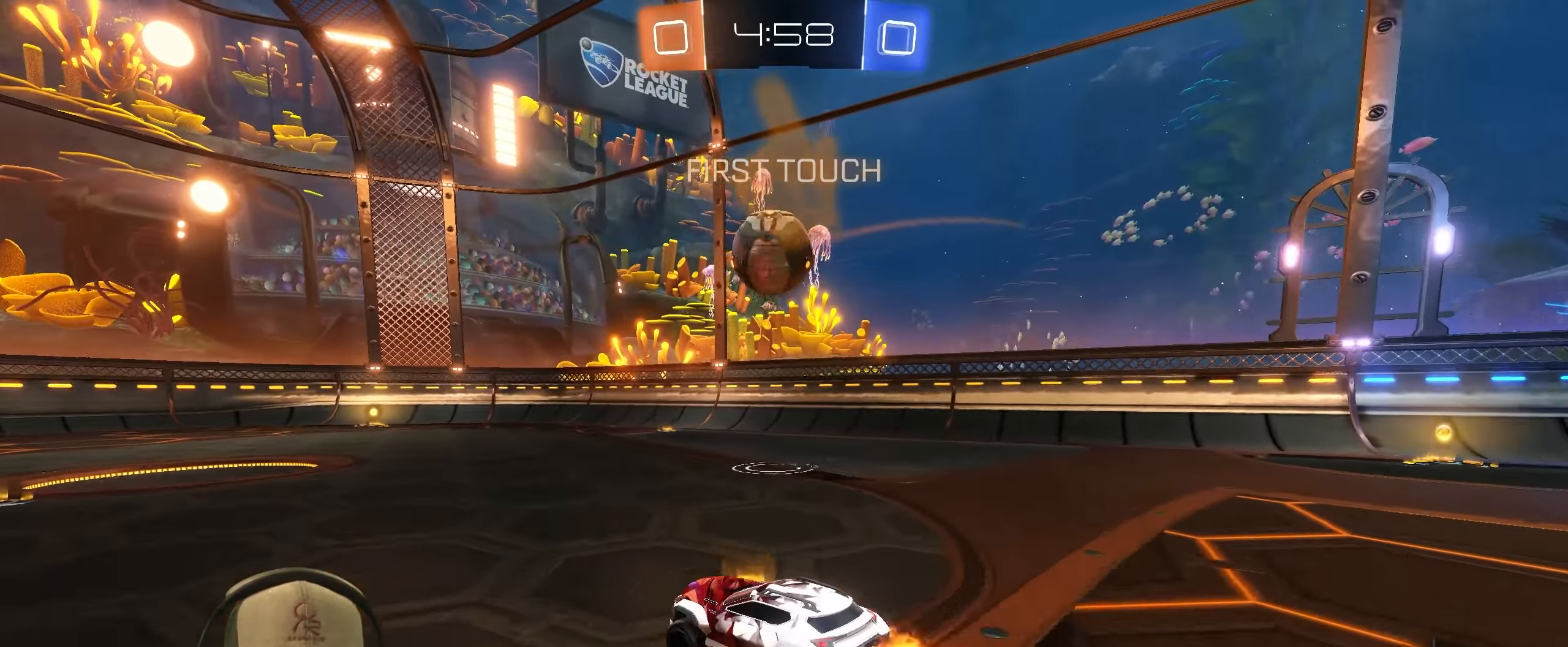
{"buttons": ["L1", "R2"], "left_stick": "down-right", "right_stick": "center", "events": [[83, "CROSS", "up"], [167, "left_stick", "up"], [183, "L1", "down"], [183, "R1", "down"], [250, "CROSS", "down"], [317, "left_stick", "right"], [367, "left_stick", "down-right"], [383, "CROSS", "up"], [400, "R1", "up"]]}
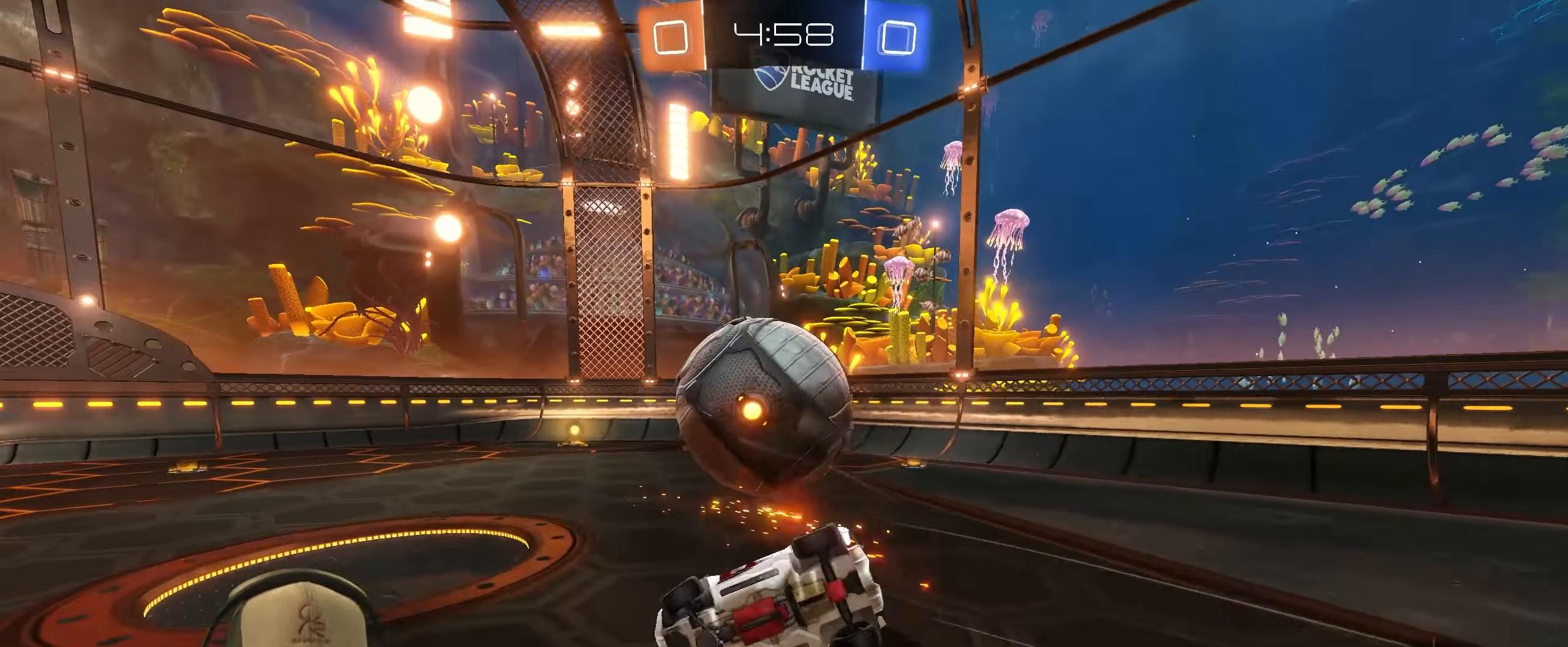
{"buttons": [], "left_stick": "up-right", "right_stick": "center", "events": [[33, "R2", "up"], [117, "left_stick", "right"], [400, "left_stick", "up-right"], [483, "L1", "up"]]}
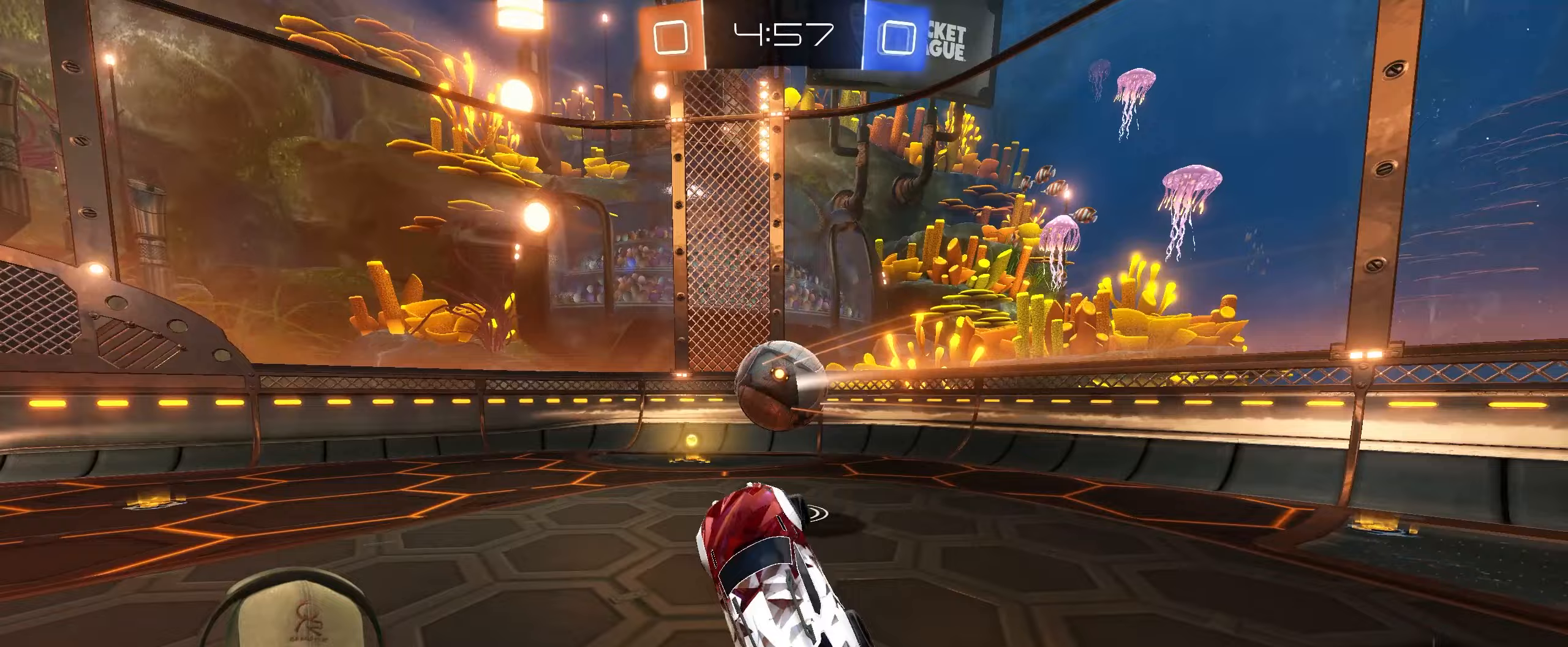
{"buttons": ["R2"], "left_stick": "up-right", "right_stick": "center", "events": [[83, "left_stick", "center"], [267, "left_stick", "up-right"], [317, "R2", "down"]]}
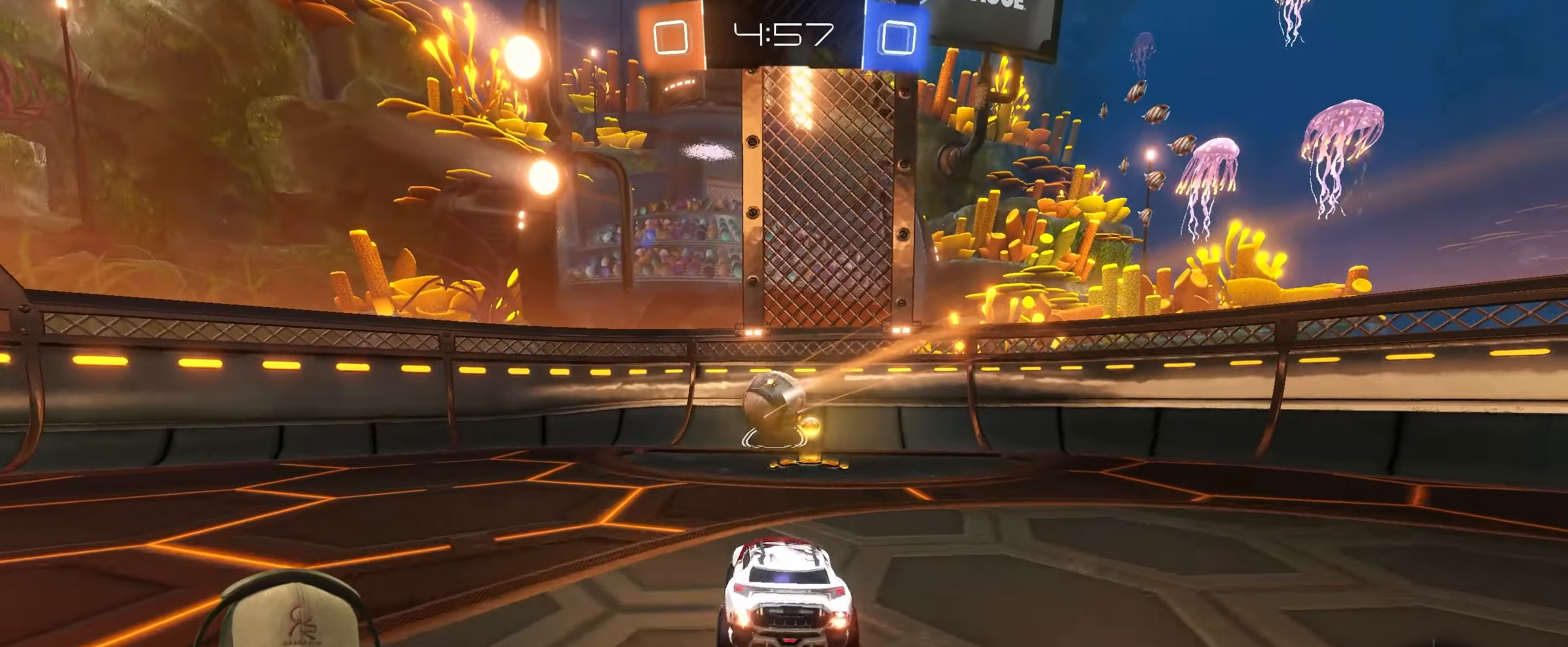
{"buttons": ["R1", "R2"], "left_stick": "left", "right_stick": "center", "events": [[117, "left_stick", "center"], [167, "left_stick", "left"], [283, "R1", "down"]]}
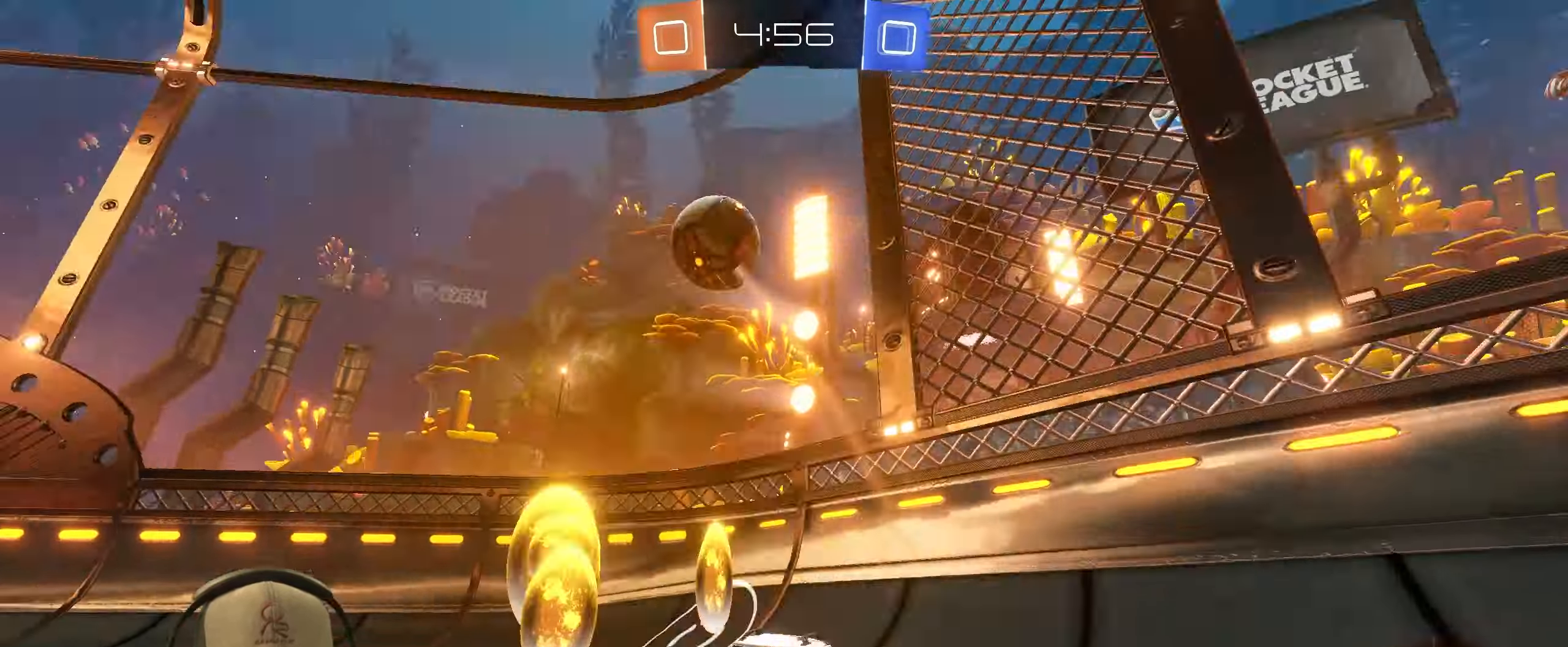
{"buttons": ["R2"], "left_stick": "center", "right_stick": "center", "events": [[33, "left_stick", "center"], [167, "R1", "up"]]}
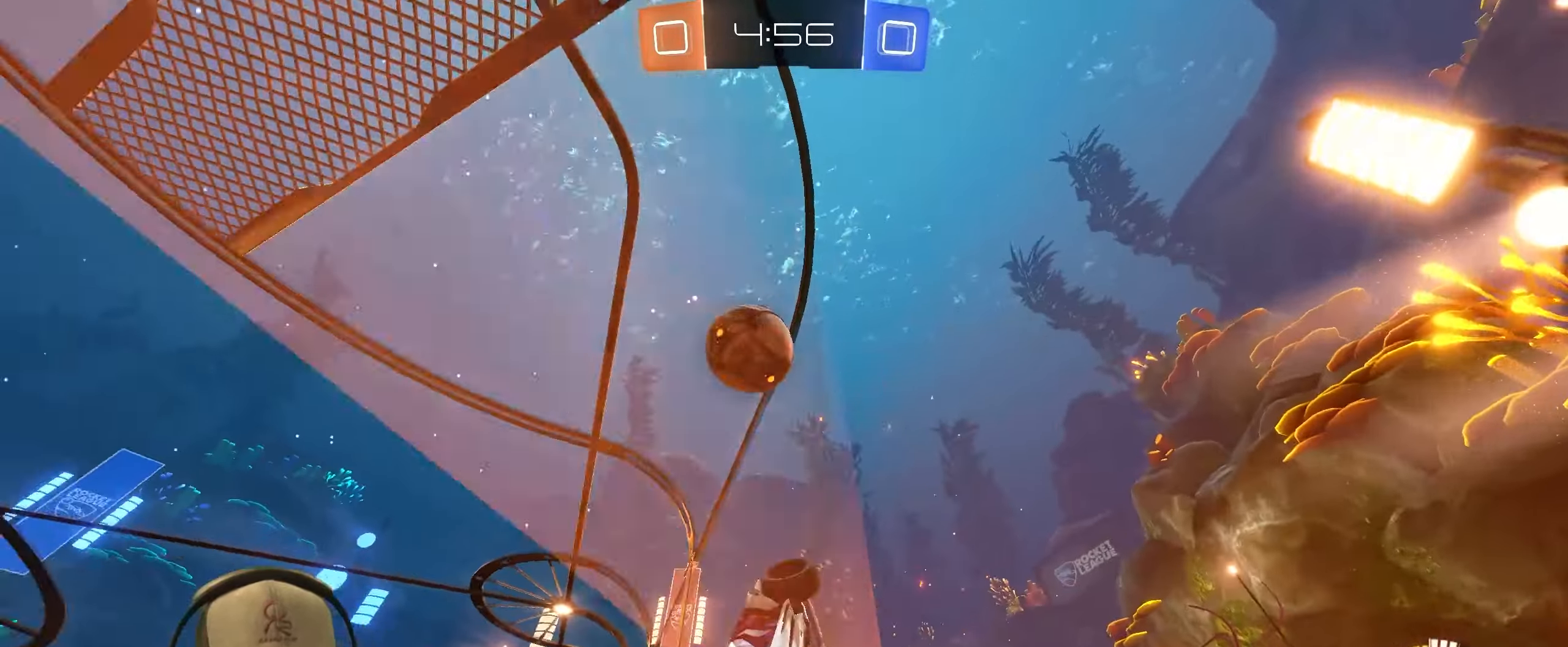
{"buttons": ["R2"], "left_stick": "center", "right_stick": "center", "events": []}
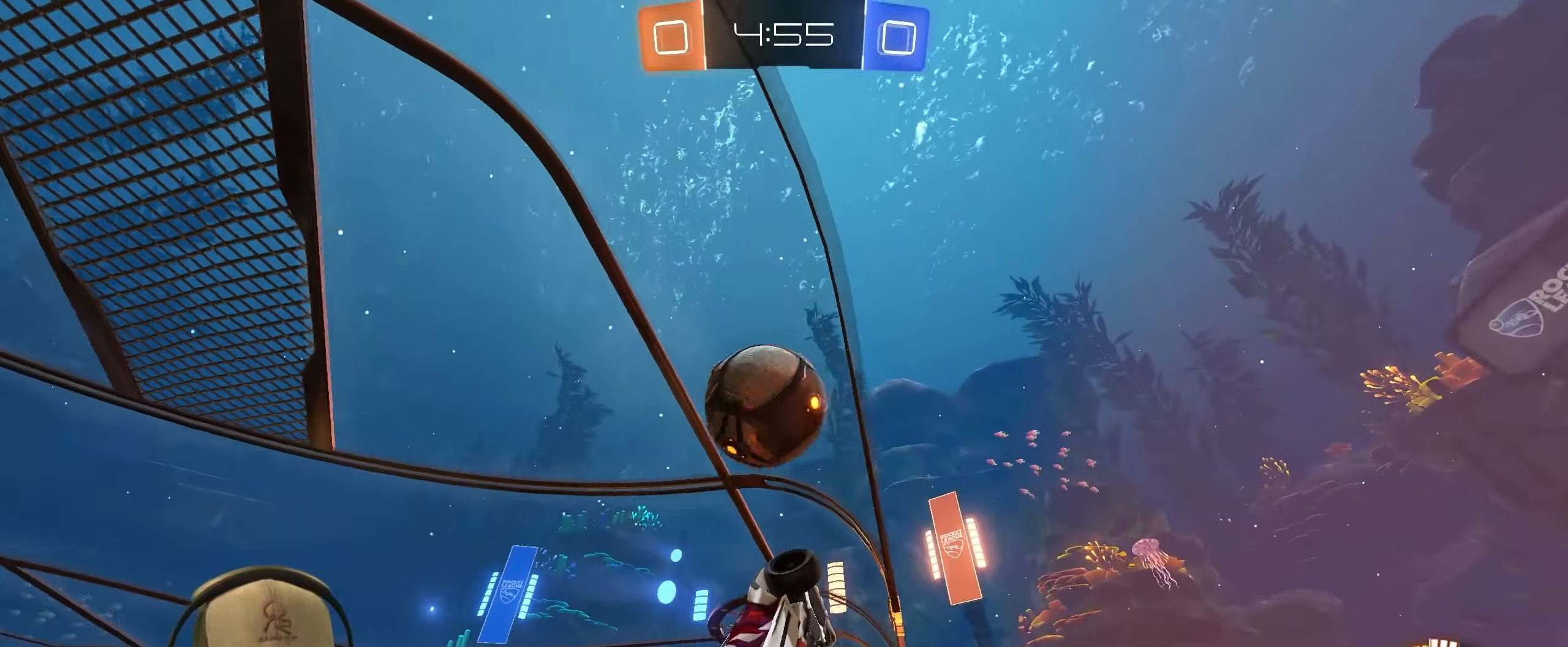
{"buttons": ["R2"], "left_stick": "left", "right_stick": "center", "events": [[33, "left_stick", "left"], [150, "L2", "down"], [233, "left_stick", "center"], [317, "L2", "up"], [317, "R2", "up"], [433, "left_stick", "left"], [450, "R2", "down"]]}
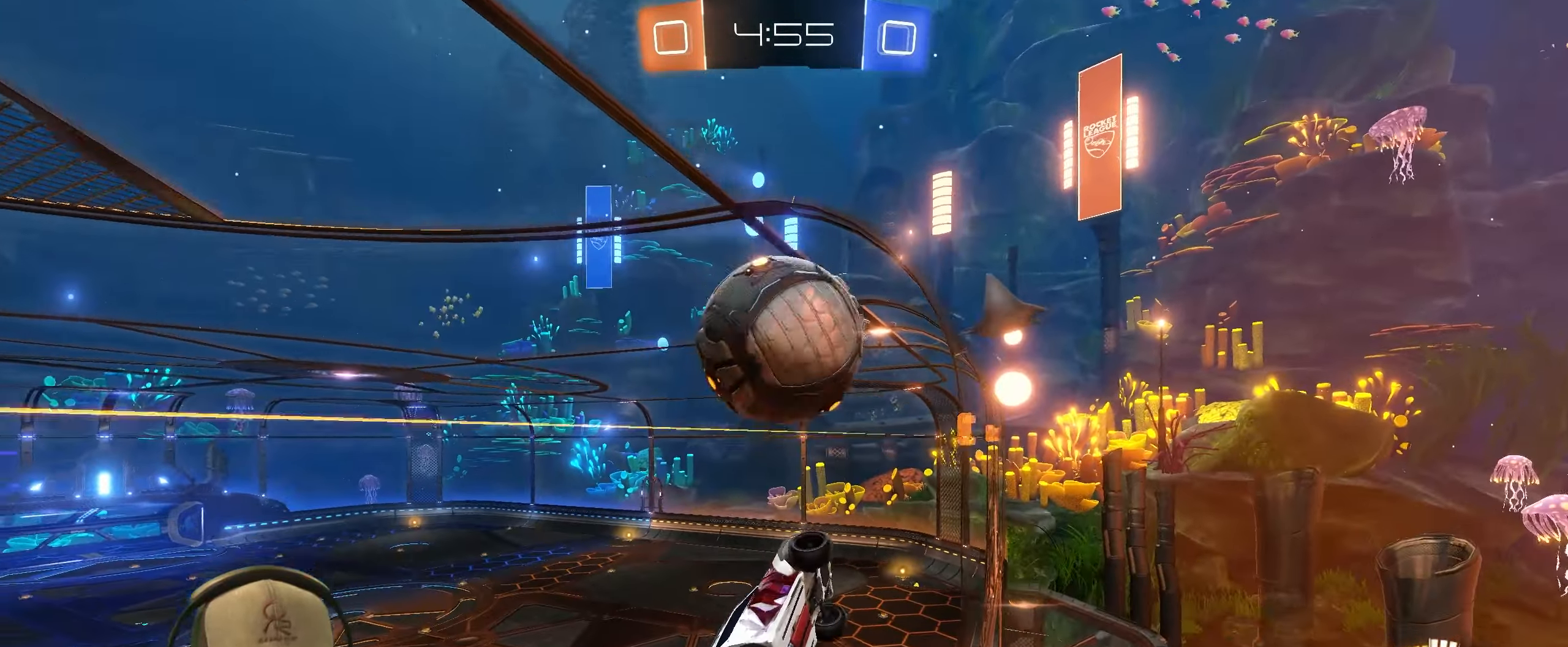
{"buttons": ["R2"], "left_stick": "down-left", "right_stick": "center", "events": [[83, "left_stick", "center"], [400, "left_stick", "down-left"]]}
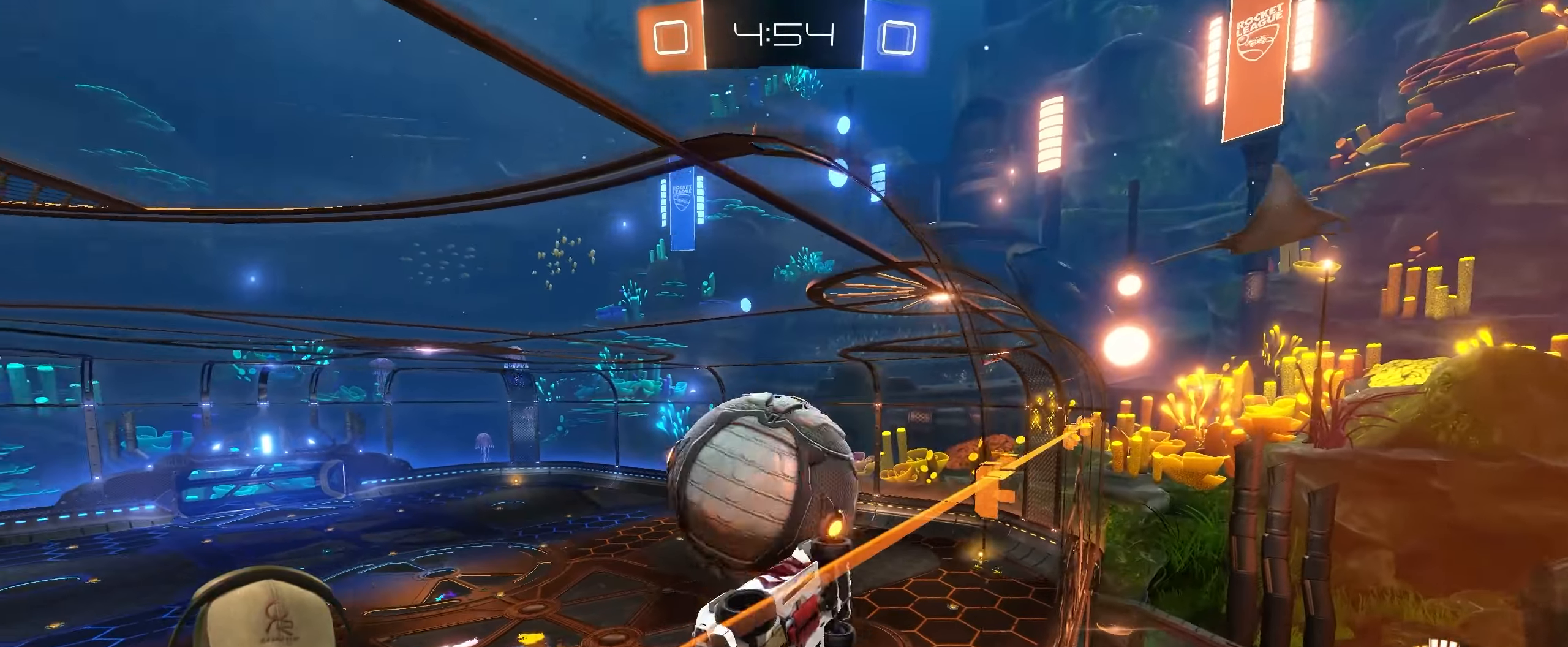
{"buttons": ["R1", "R2"], "left_stick": "down", "right_stick": "center", "events": [[50, "CROSS", "down"], [150, "CROSS", "up"], [250, "R2", "up"], [333, "R1", "down"], [333, "left_stick", "up-left"], [383, "R2", "down"], [383, "left_stick", "up-right"], [500, "left_stick", "down"]]}
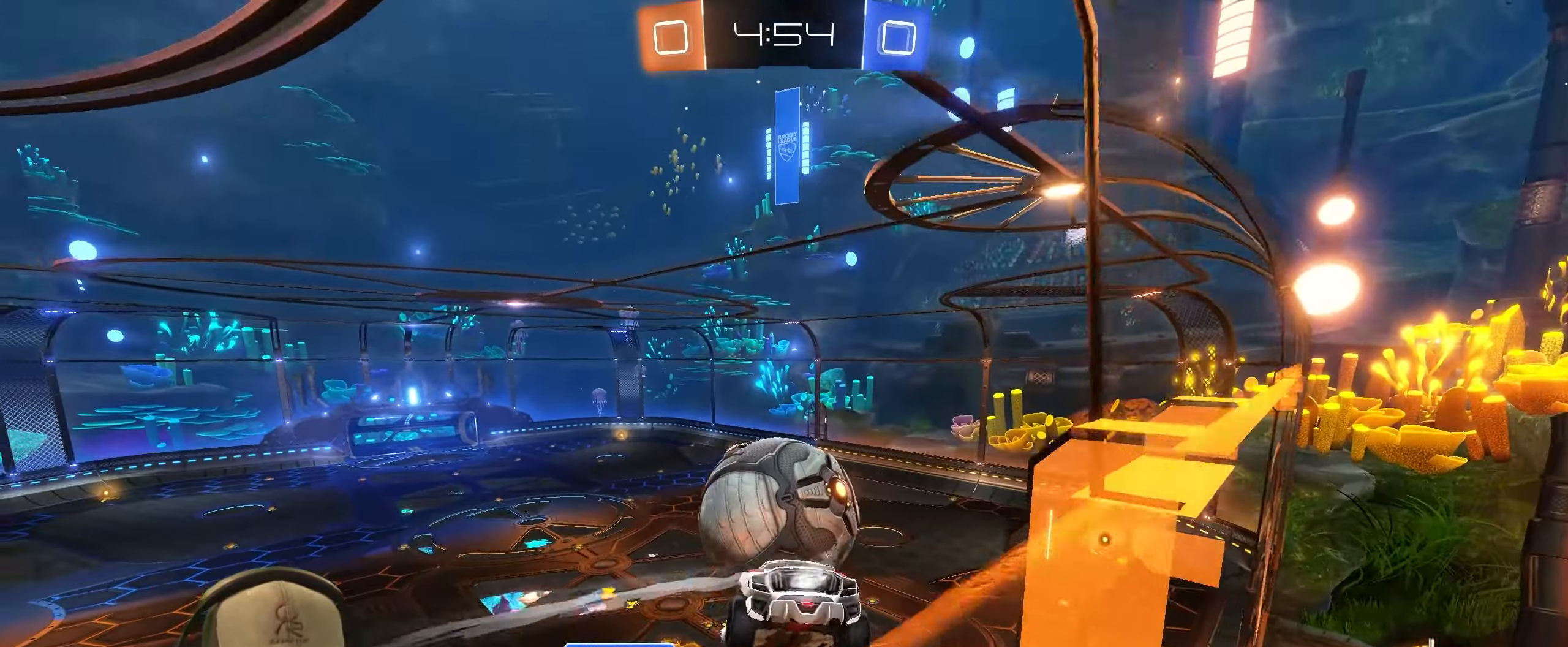
{"buttons": ["R1", "R2"], "left_stick": "center", "right_stick": "center", "events": [[117, "left_stick", "down-left"], [233, "left_stick", "center"]]}
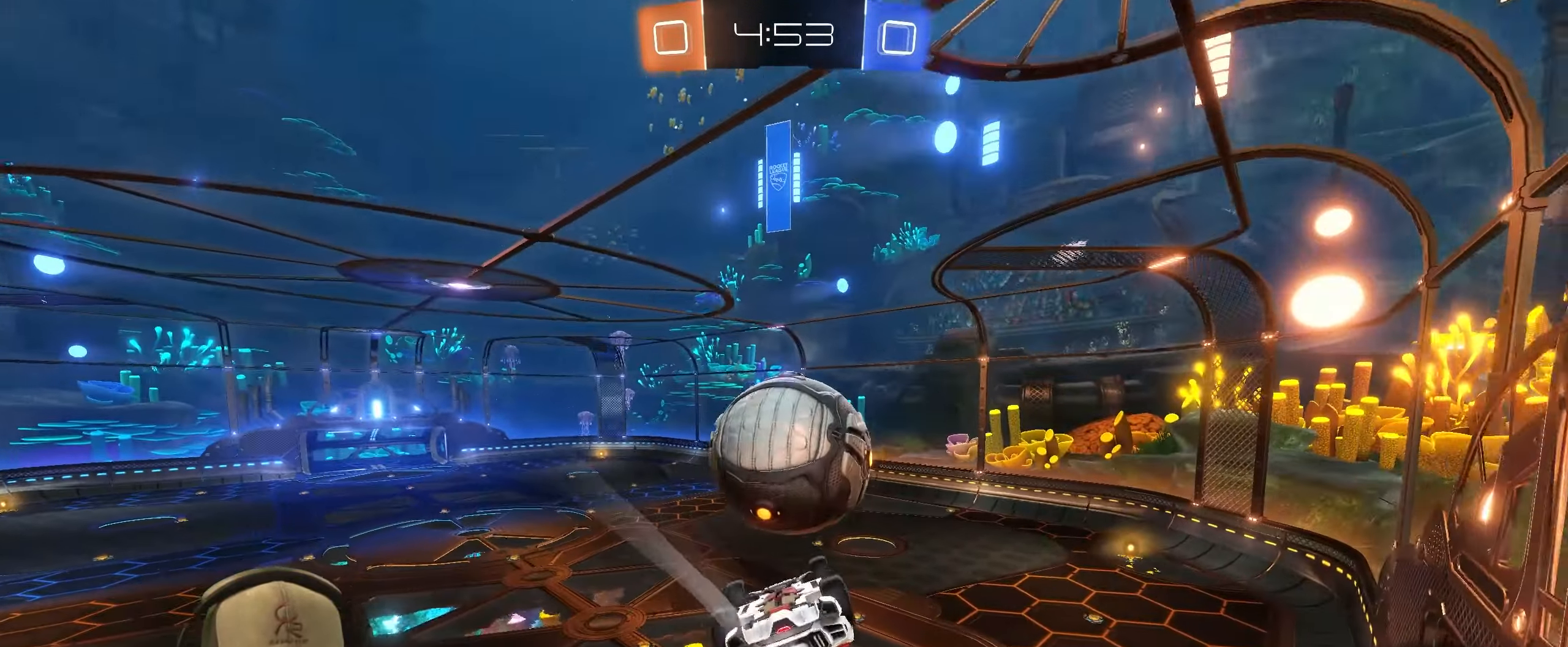
{"buttons": ["L1"], "left_stick": "down-left", "right_stick": "center", "events": [[67, "left_stick", "up"], [83, "L1", "down"], [133, "CROSS", "down"], [233, "left_stick", "right"], [267, "CROSS", "up"], [283, "left_stick", "down"], [383, "R1", "up"], [400, "left_stick", "down-left"], [417, "R2", "up"]]}
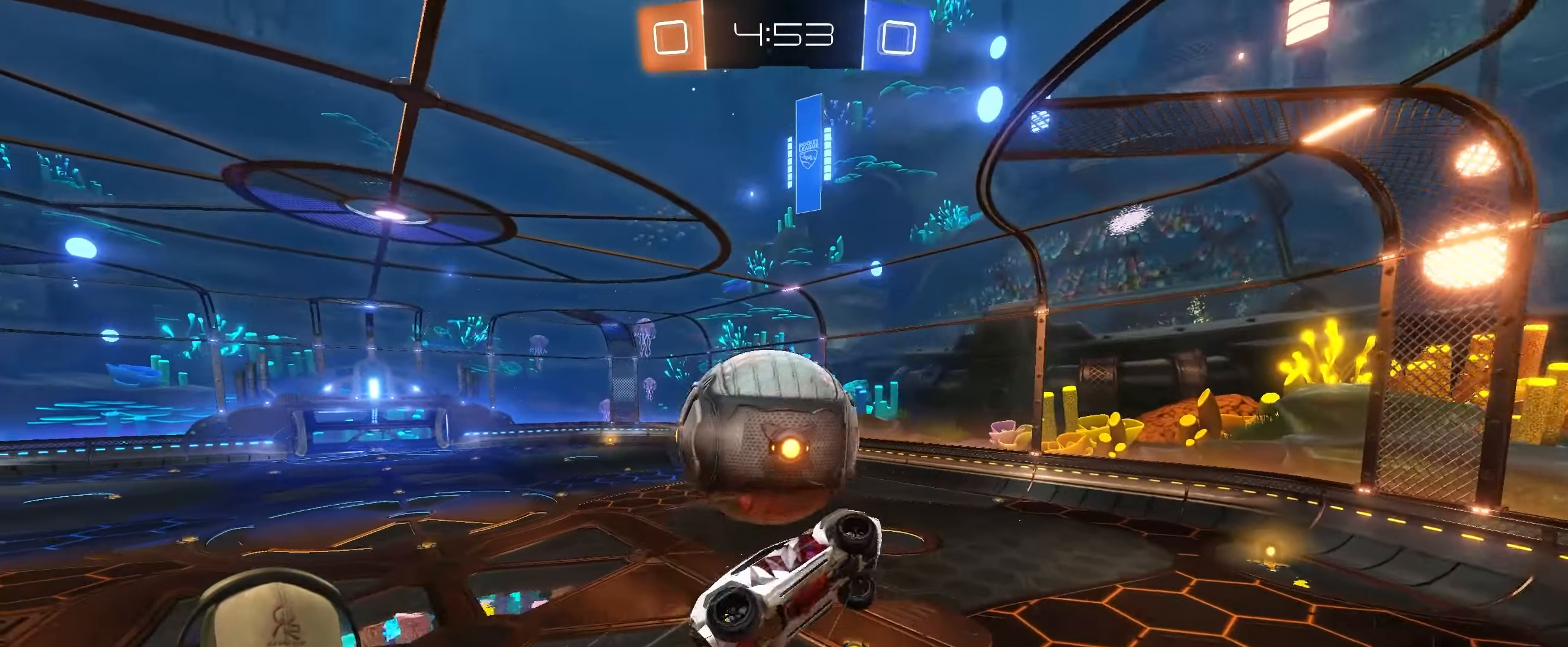
{"buttons": ["L1"], "left_stick": "up-right", "right_stick": "center", "events": [[67, "left_stick", "left"], [117, "L1", "up"], [167, "left_stick", "center"], [400, "left_stick", "up-right"], [500, "L1", "down"]]}
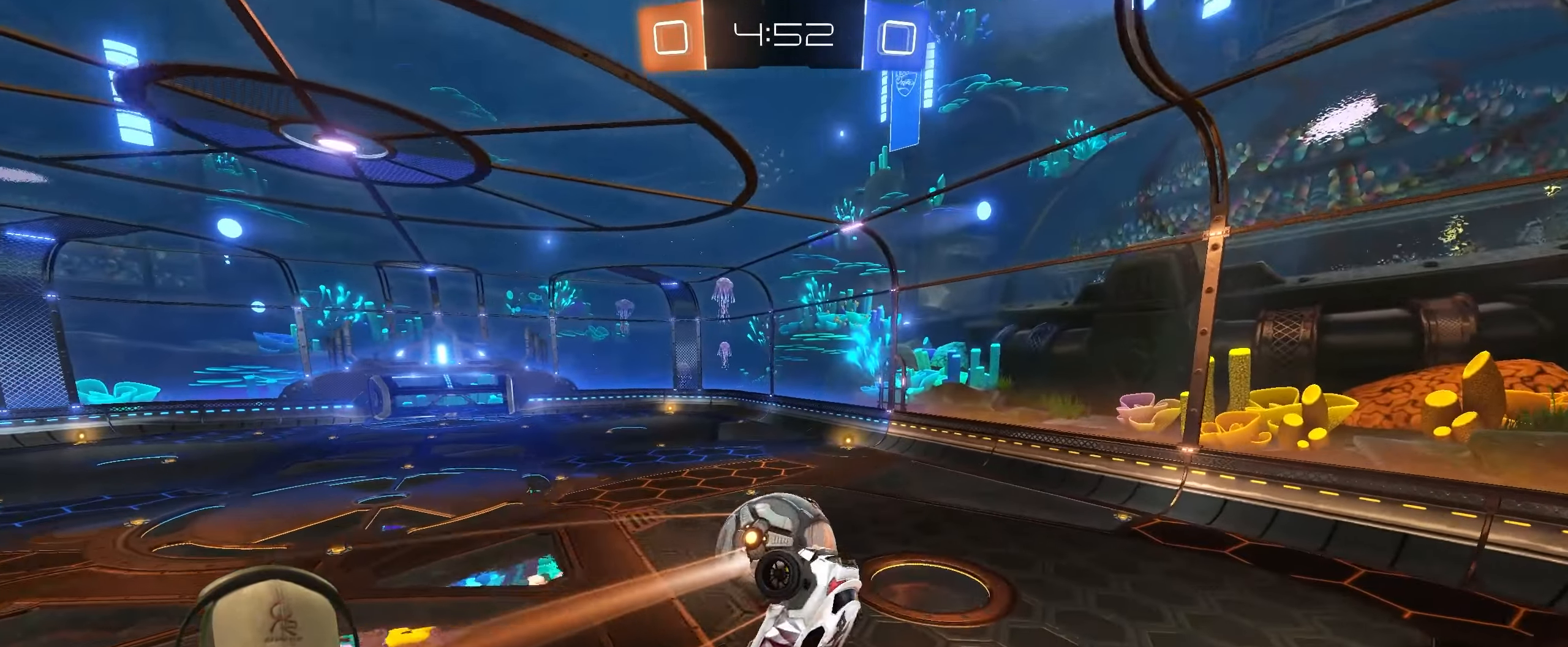
{"buttons": [], "left_stick": "right", "right_stick": "center", "events": [[333, "left_stick", "right"], [400, "L1", "up"]]}
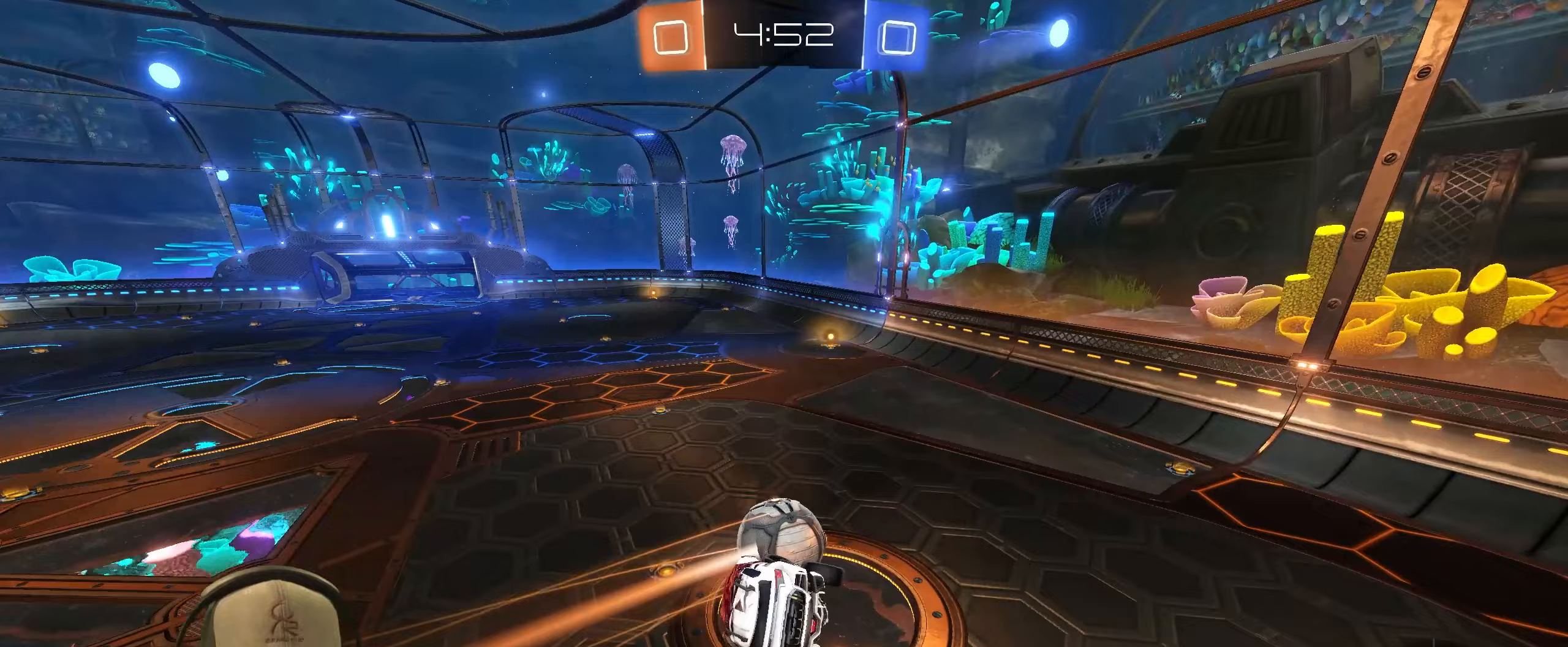
{"buttons": [], "left_stick": "right", "right_stick": "center", "events": [[67, "left_stick", "center"], [333, "left_stick", "right"]]}
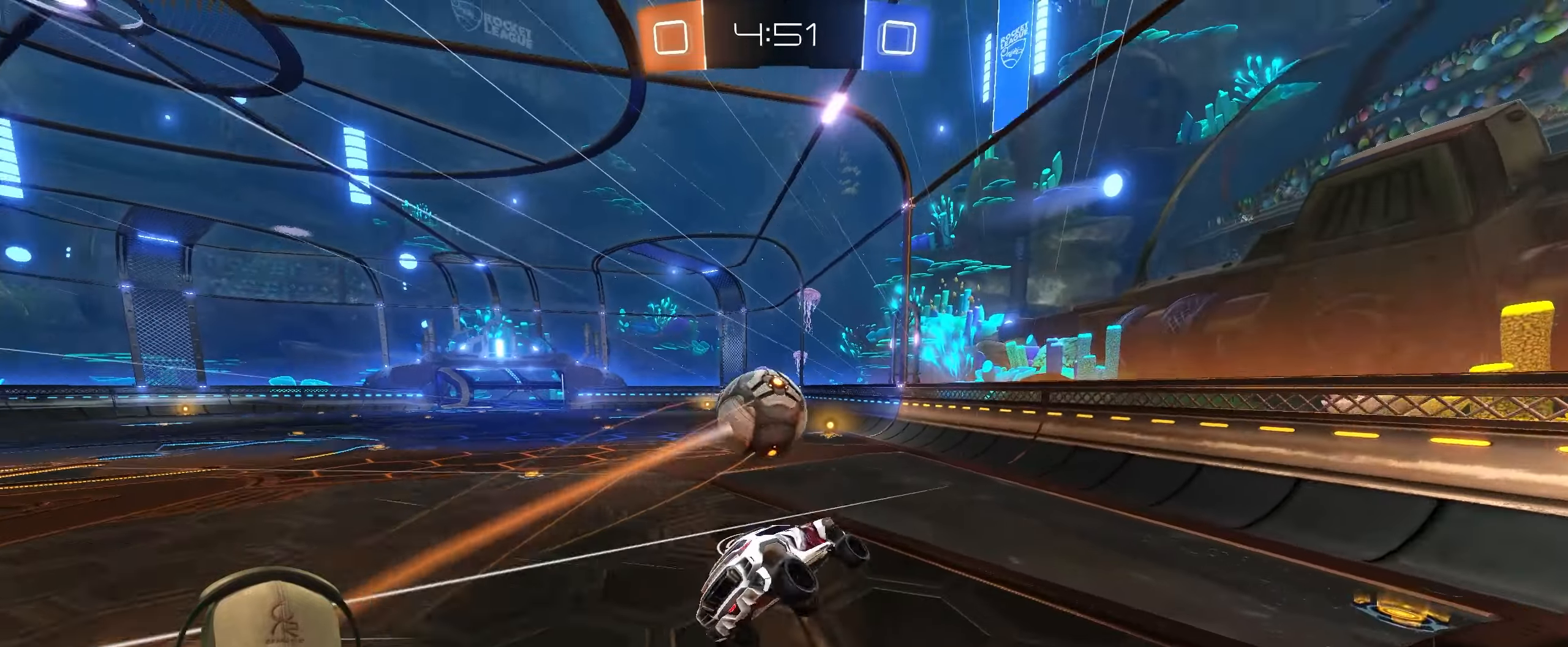
{"buttons": ["L1", "R2"], "left_stick": "left", "right_stick": "center", "events": [[133, "left_stick", "center"], [333, "left_stick", "left"], [350, "R2", "down"], [383, "L1", "down"]]}